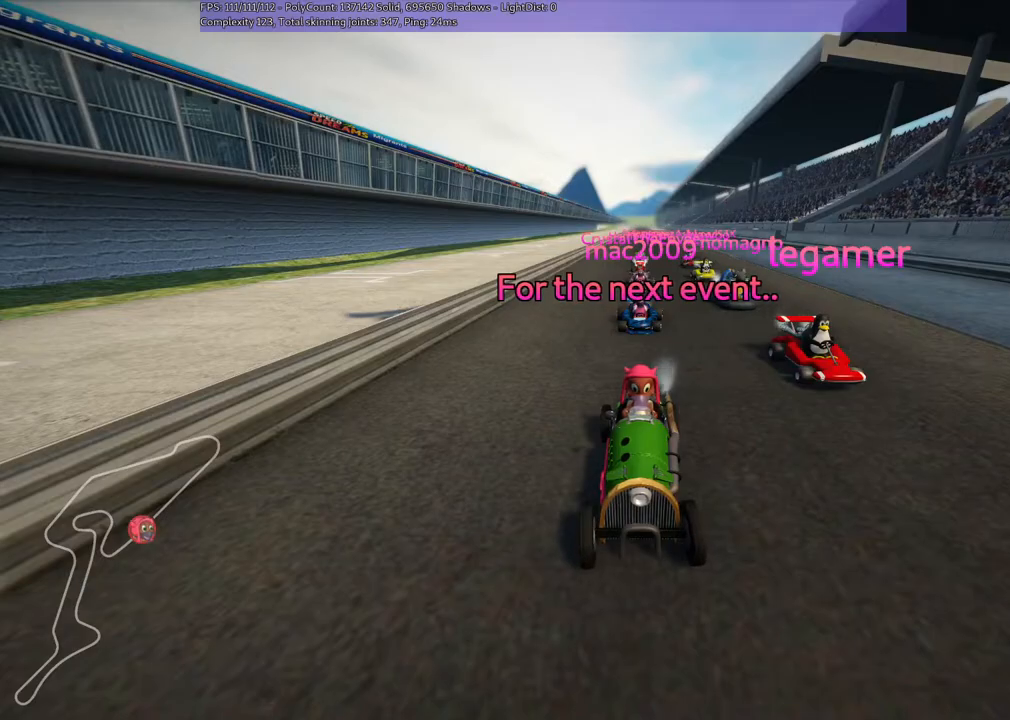
Gameplay with keyboard; each line is a JSON object with the keys held at the frame after it. "events" lists presses ("down") and releases ("up") of ".", "/", "alt_r", "b", "c", "comma", "ctrl_r", "down", "f", "g", "h", "j", "k", "l", "left", "m", "n", "quote", "return", "right", "semicolon", "shift_r", "super", "up" and "v" between this image and that frame as [ms after this image, input, new state], when the widget could be followed in between. No other keys are recorded. Mouse input is not recorded.
{"keys": ["b"], "events": [[67, "left", "up"], [167, "left", "down"], [267, "left", "up"]]}
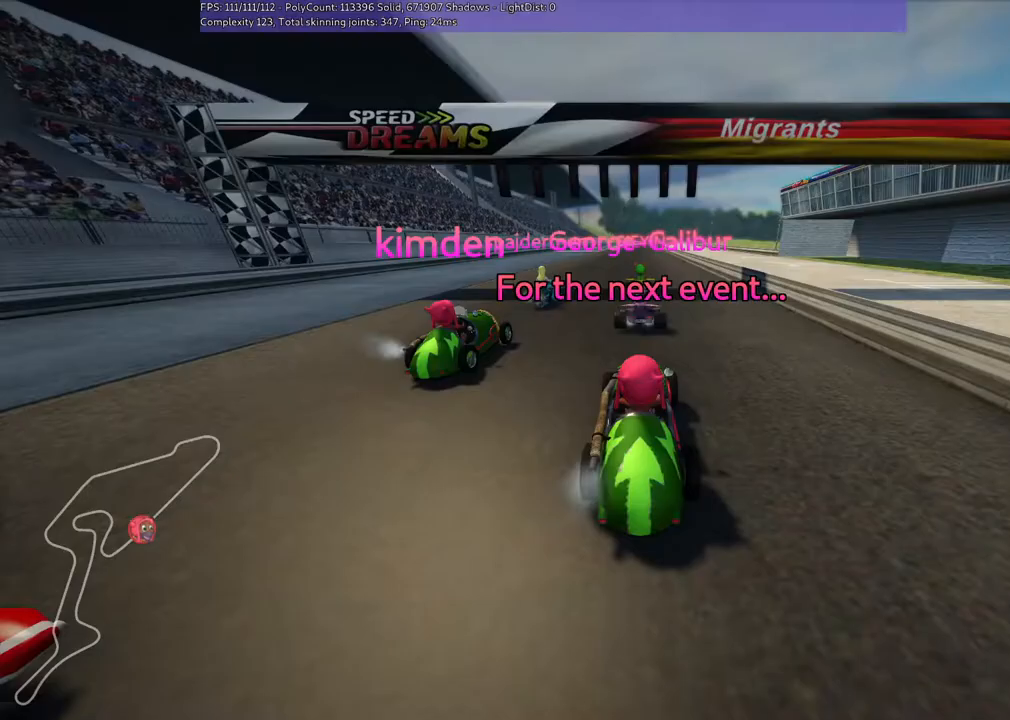
{"keys": [], "events": [[33, "b", "up"]]}
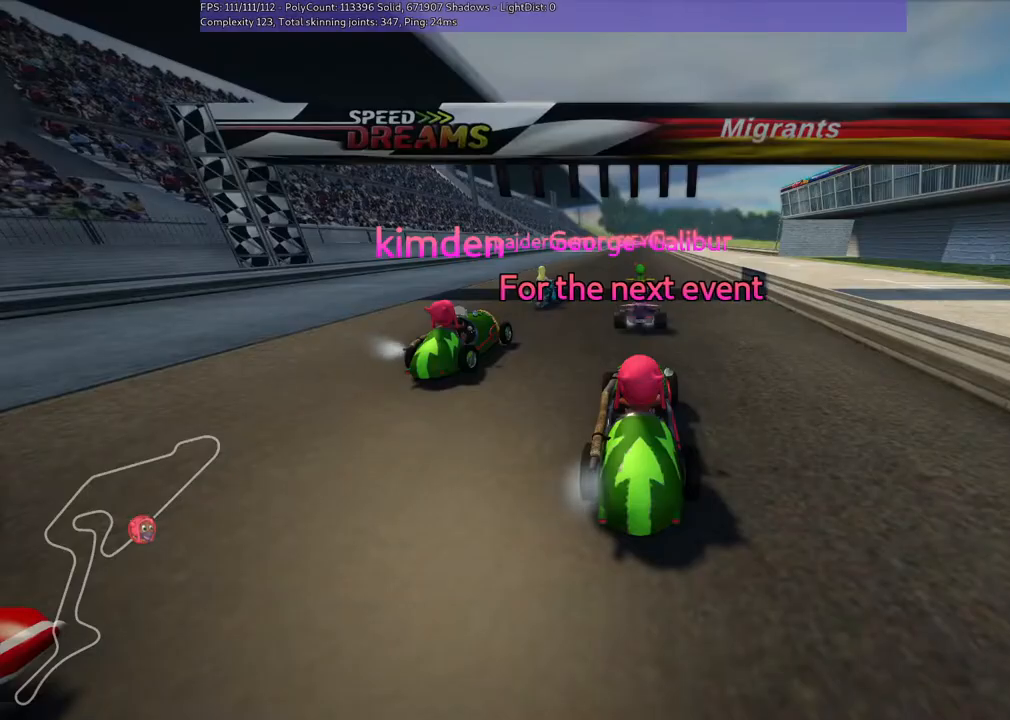
{"keys": [], "events": []}
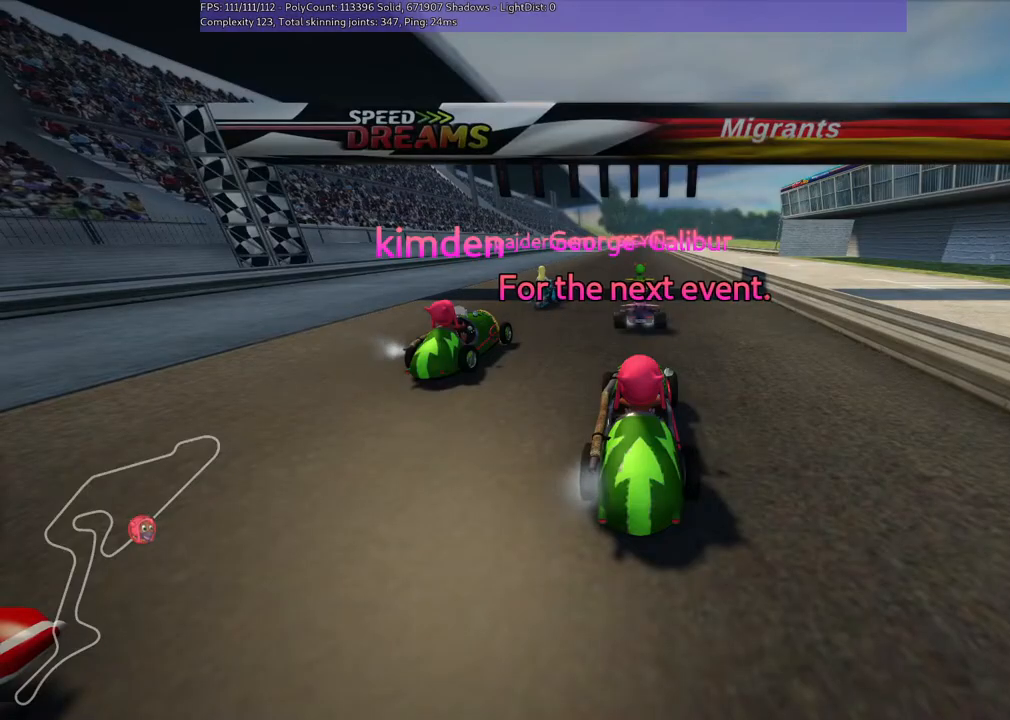
{"keys": [], "events": []}
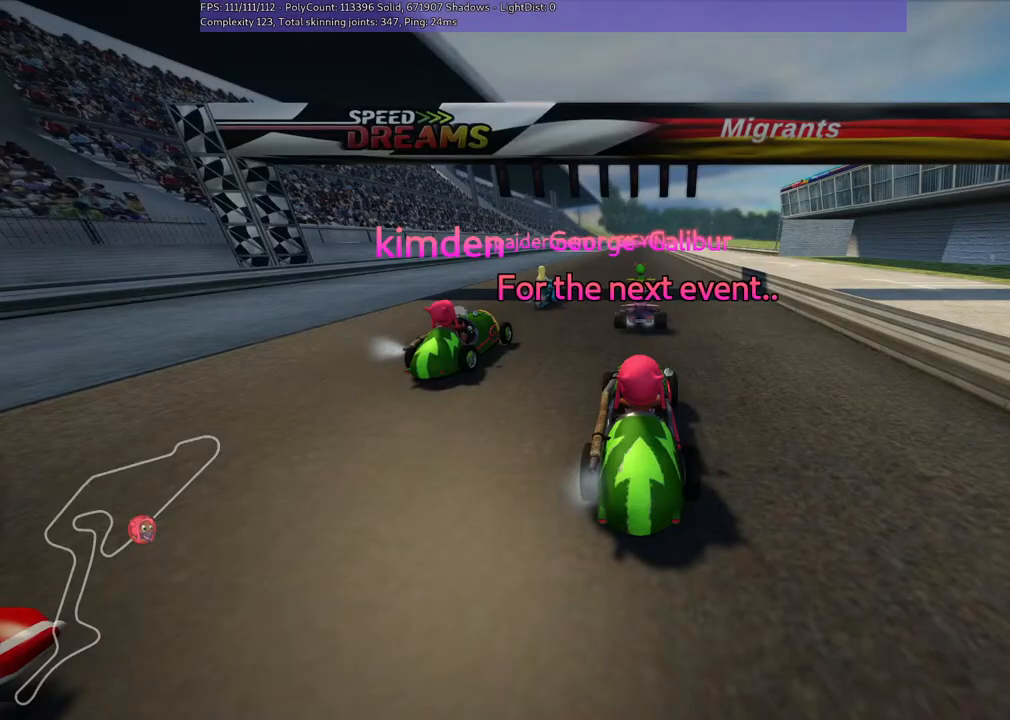
{"keys": [], "events": []}
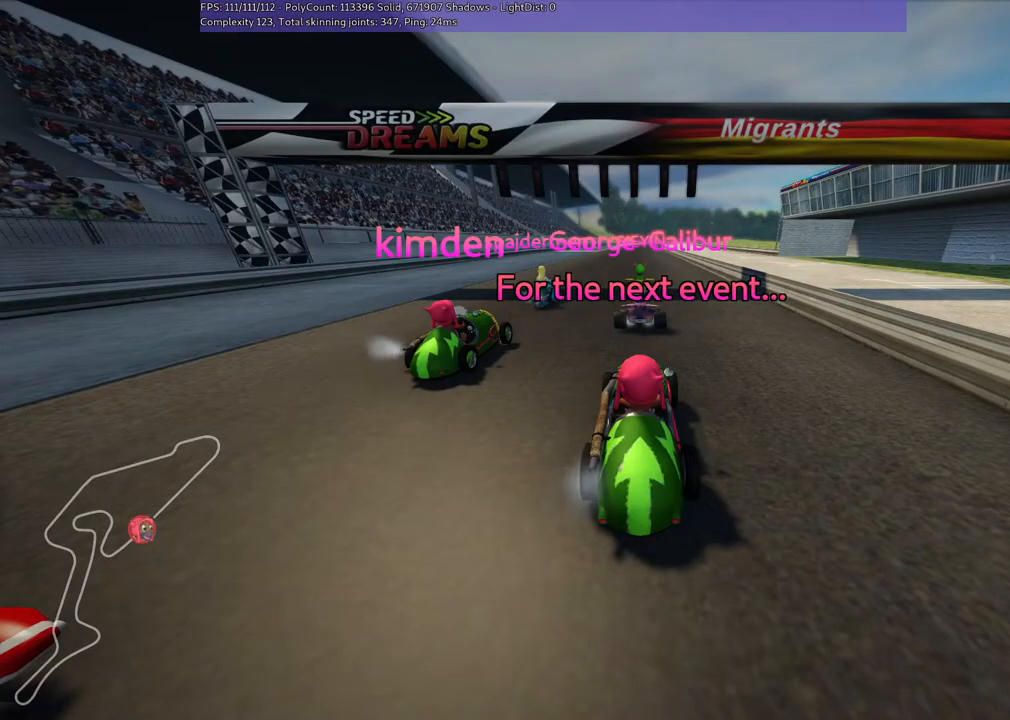
{"keys": [], "events": []}
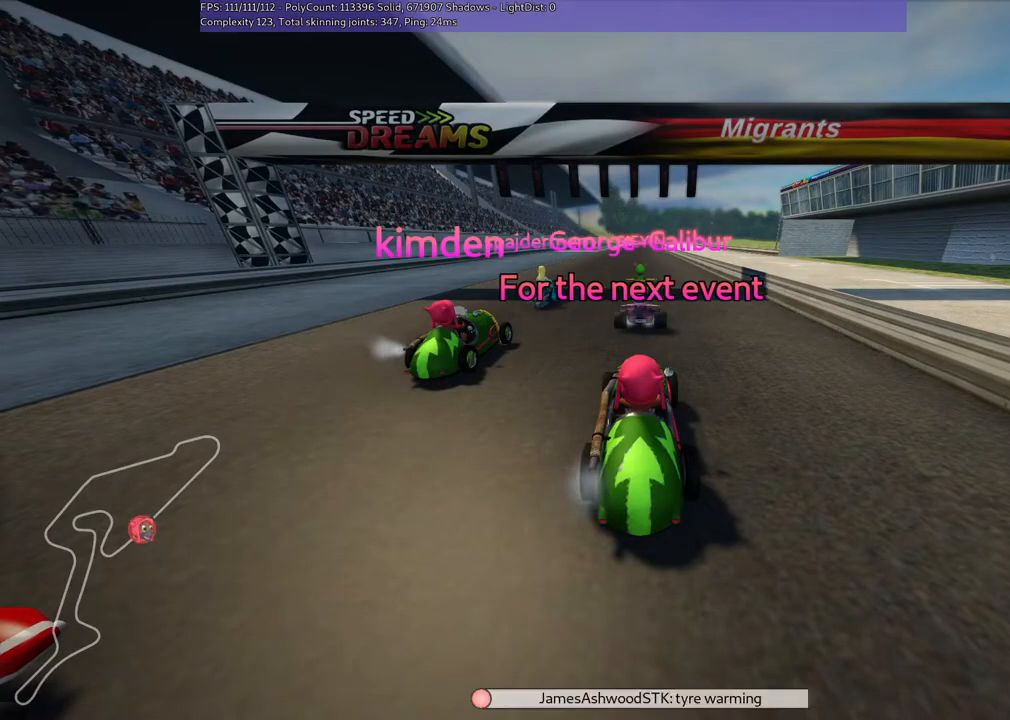
{"keys": [], "events": []}
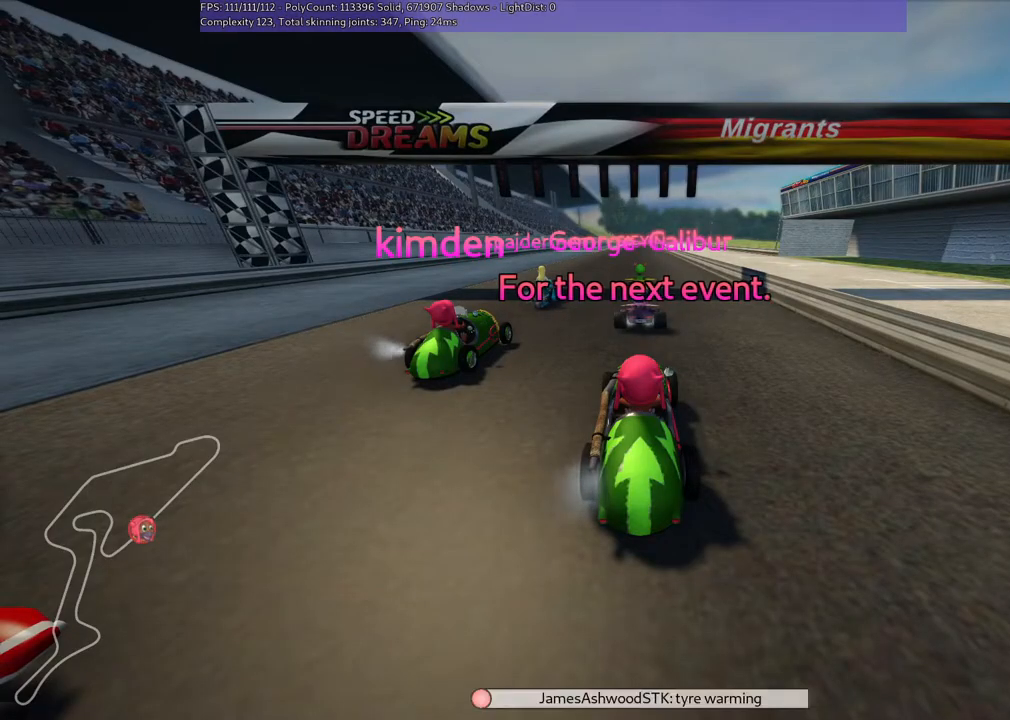
{"keys": [], "events": []}
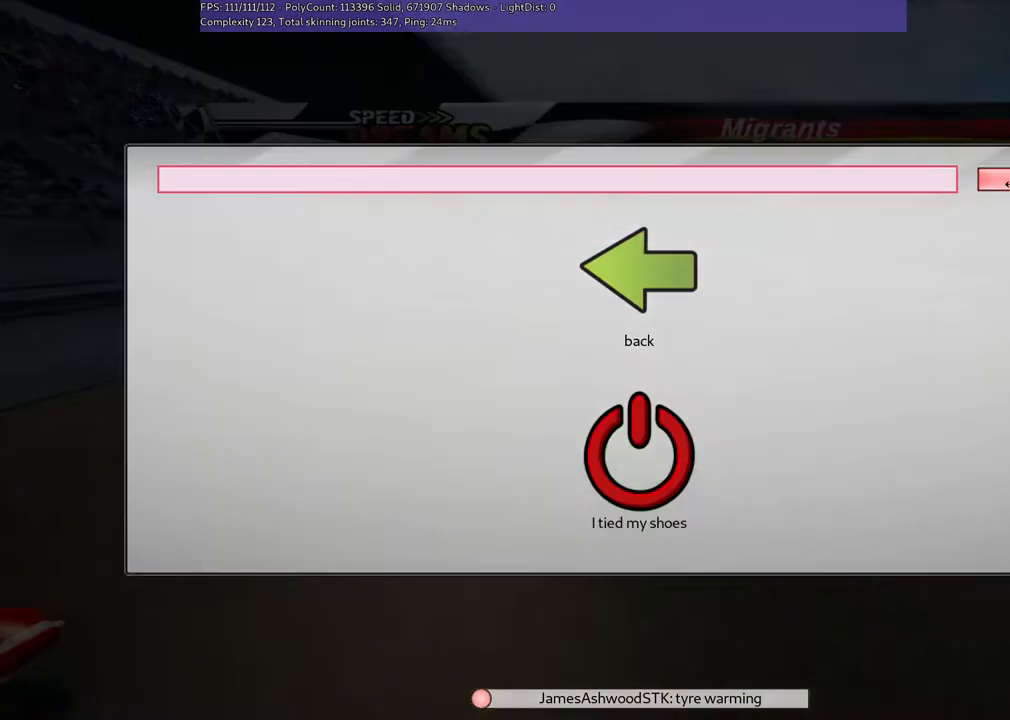
{"keys": [], "events": []}
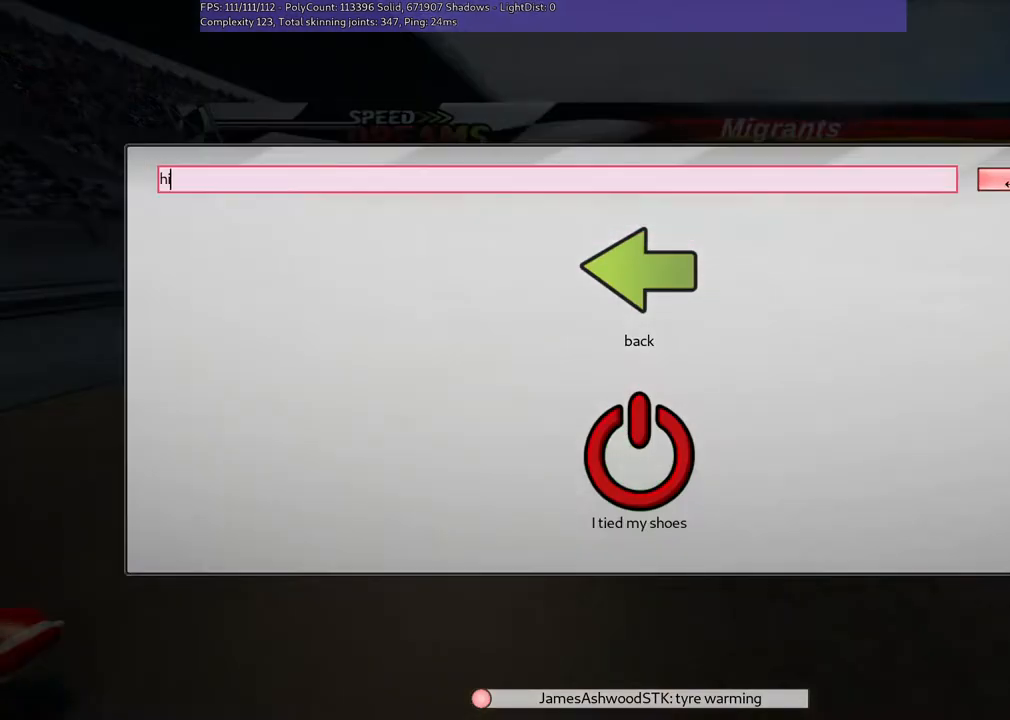
{"keys": []}
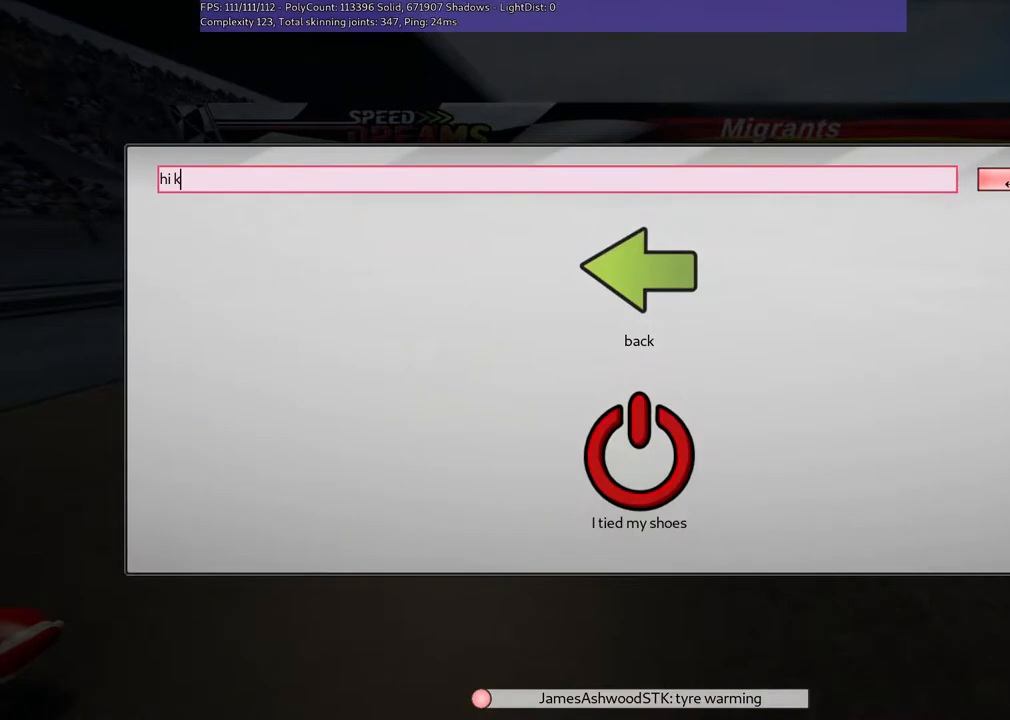
{"keys": ["f", "n"], "events": [[200, "m", "down"], [300, "f", "down"], [300, "m", "up"], [500, "n", "down"]]}
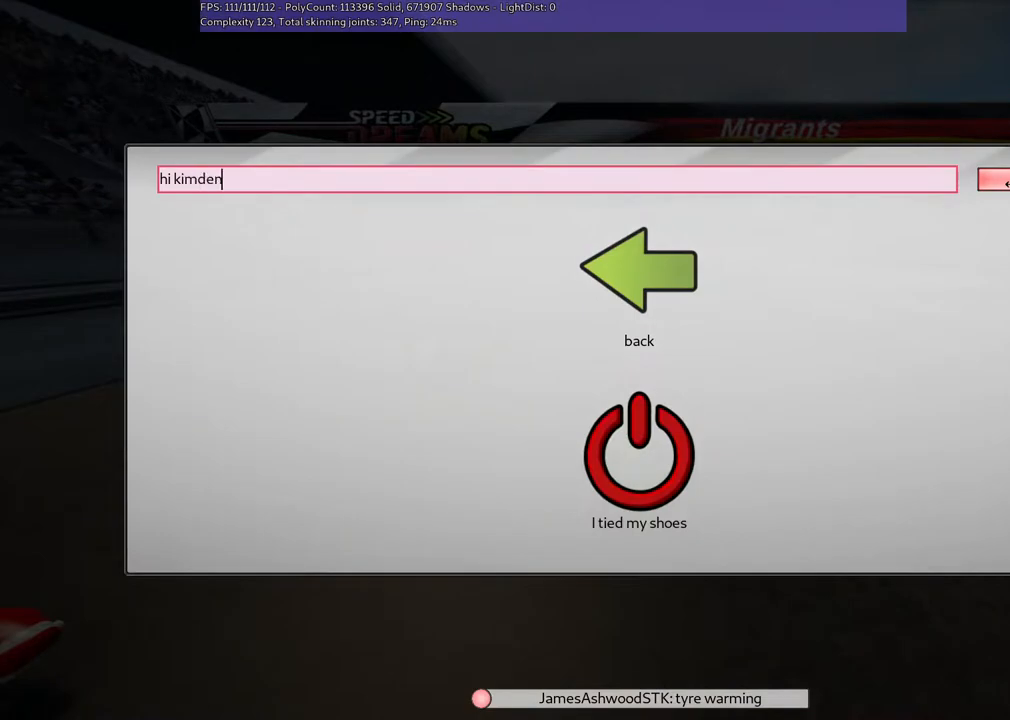
{"keys": [], "events": [[100, "f", "up"], [133, "n", "up"]]}
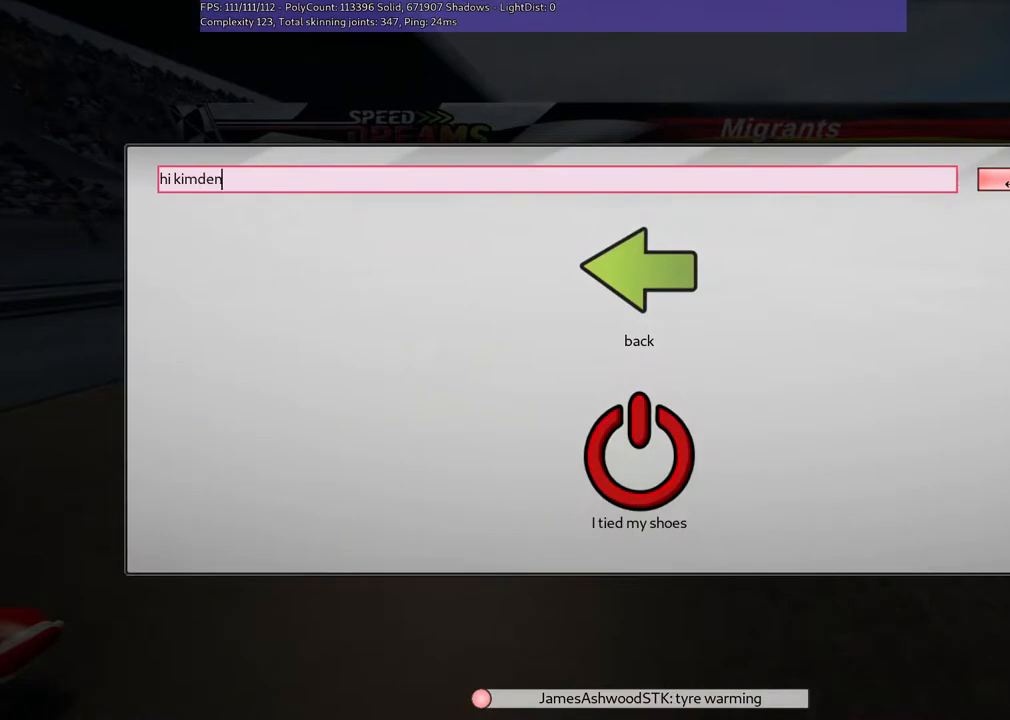
{"keys": [], "events": [[133, "return", "down"], [367, "return", "up"]]}
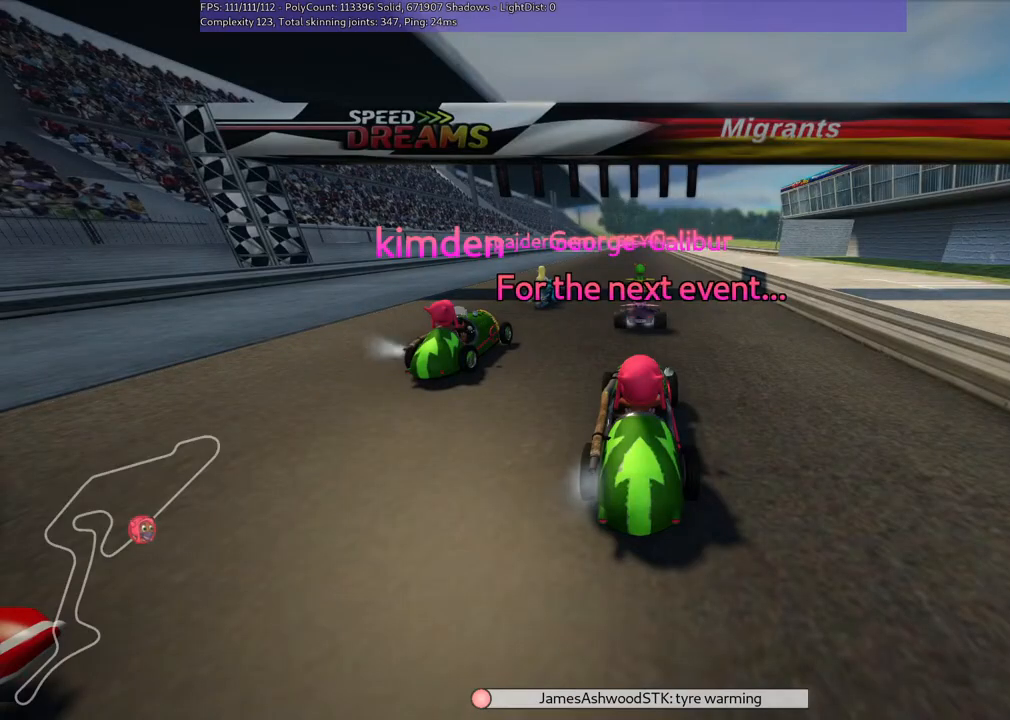
{"keys": [], "events": []}
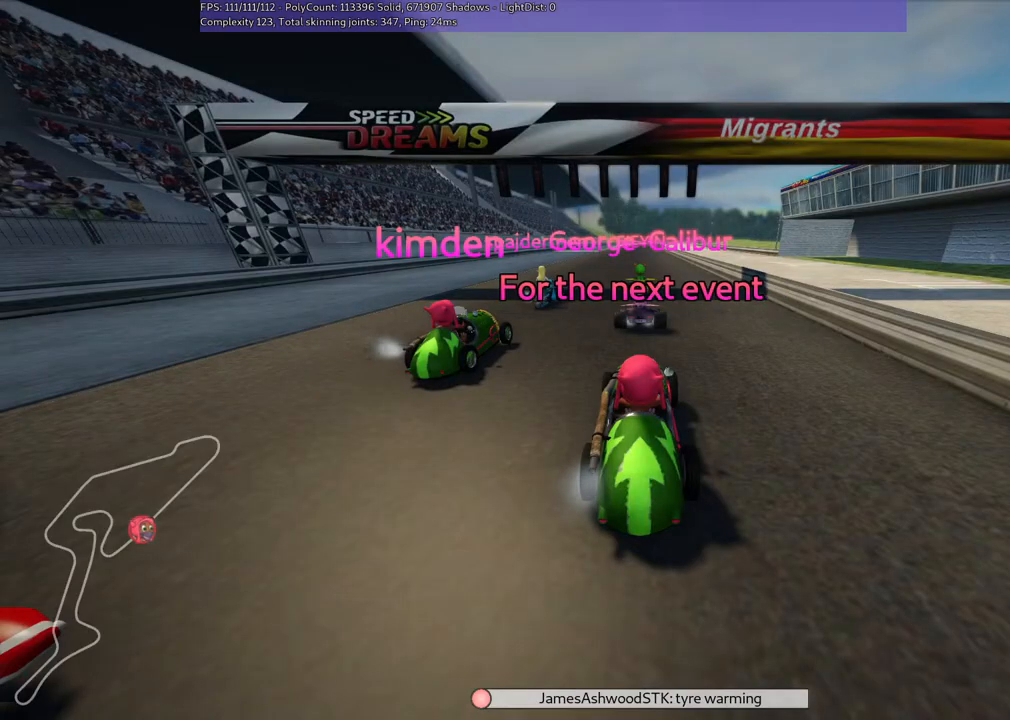
{"keys": [], "events": []}
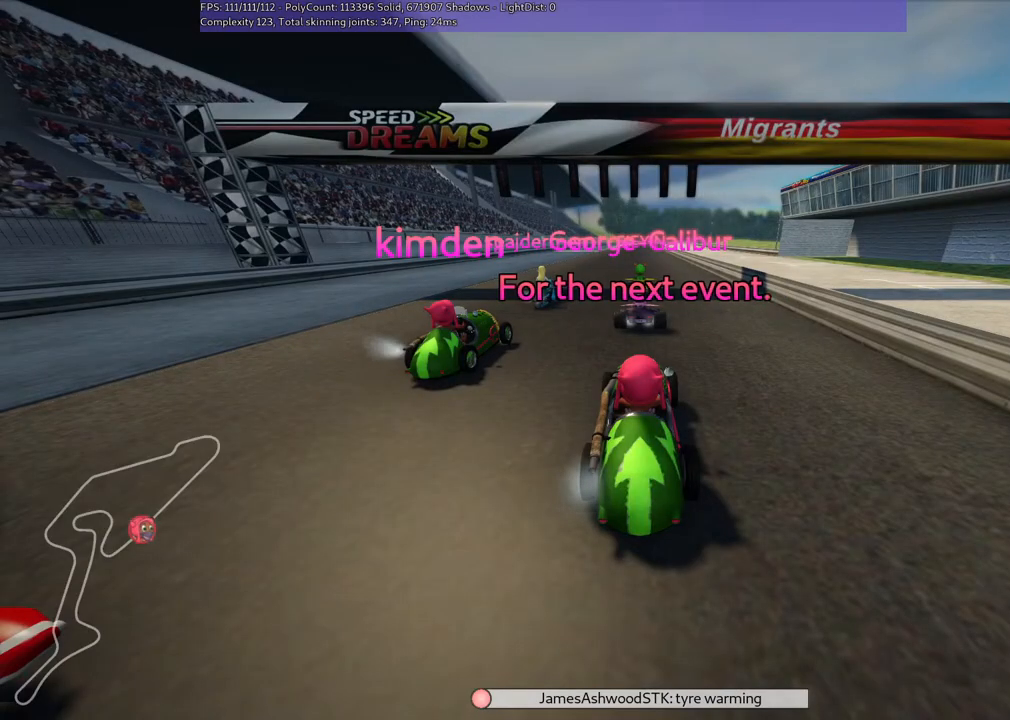
{"keys": [], "events": []}
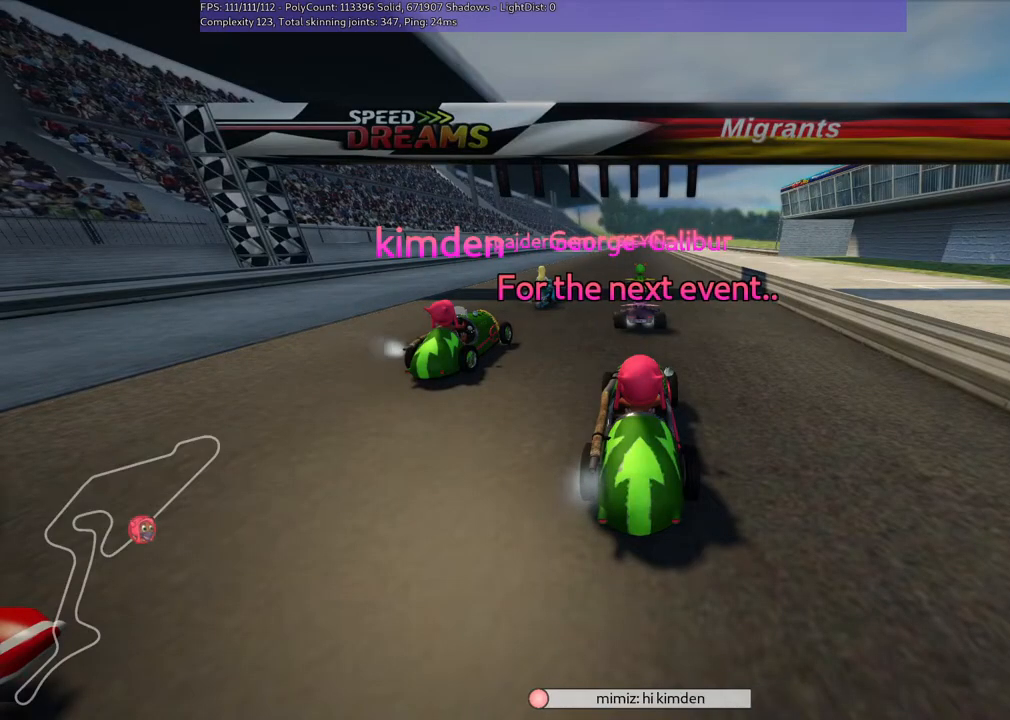
{"keys": [], "events": []}
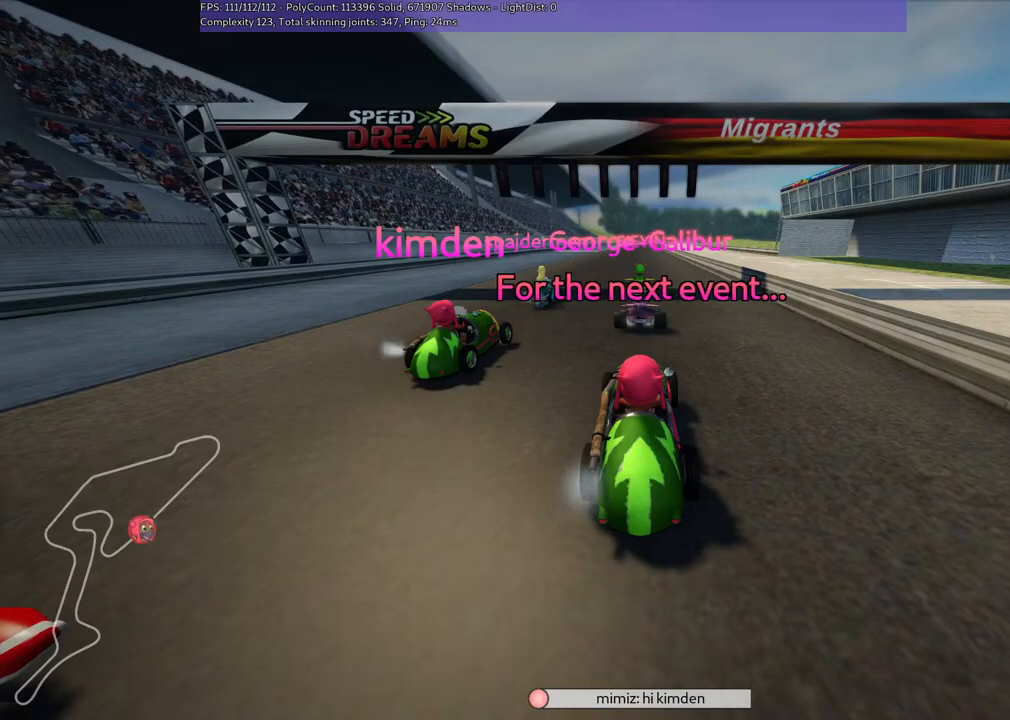
{"keys": ["down", "left"], "events": [[500, "down", "down"], [500, "left", "down"]]}
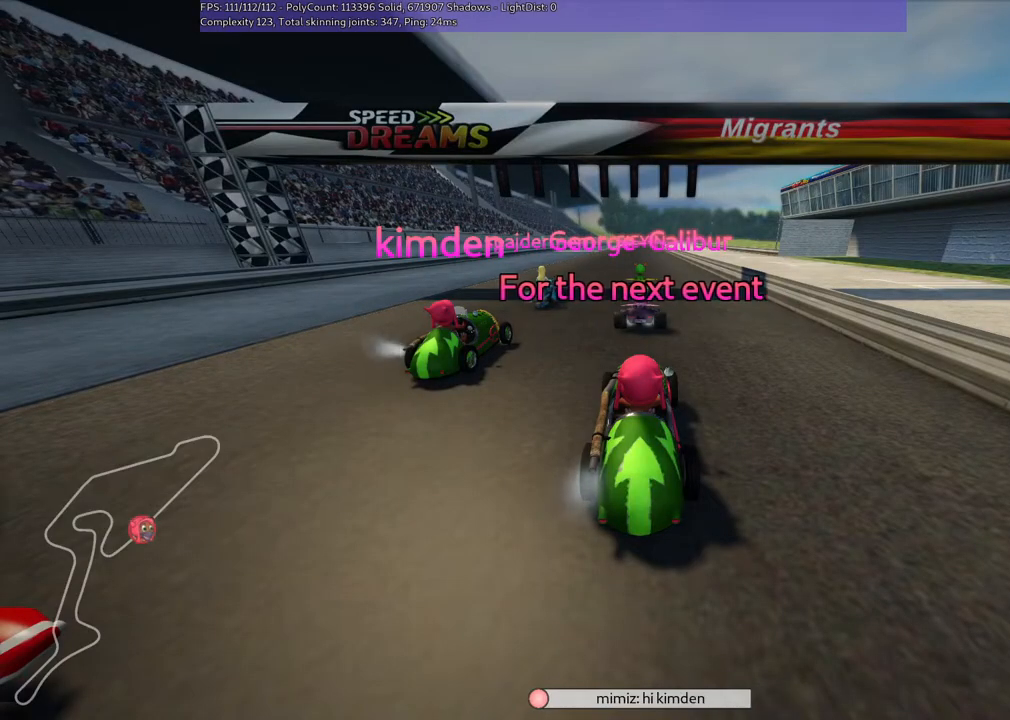
{"keys": ["down", "left"], "events": []}
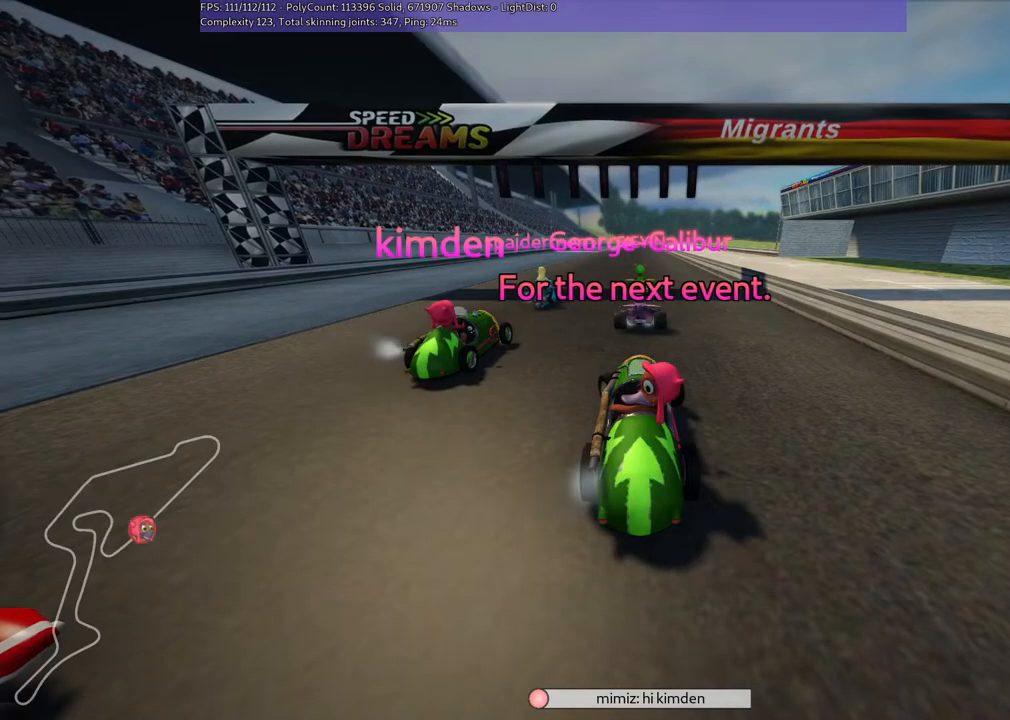
{"keys": [], "events": [[367, "down", "up"], [367, "left", "up"]]}
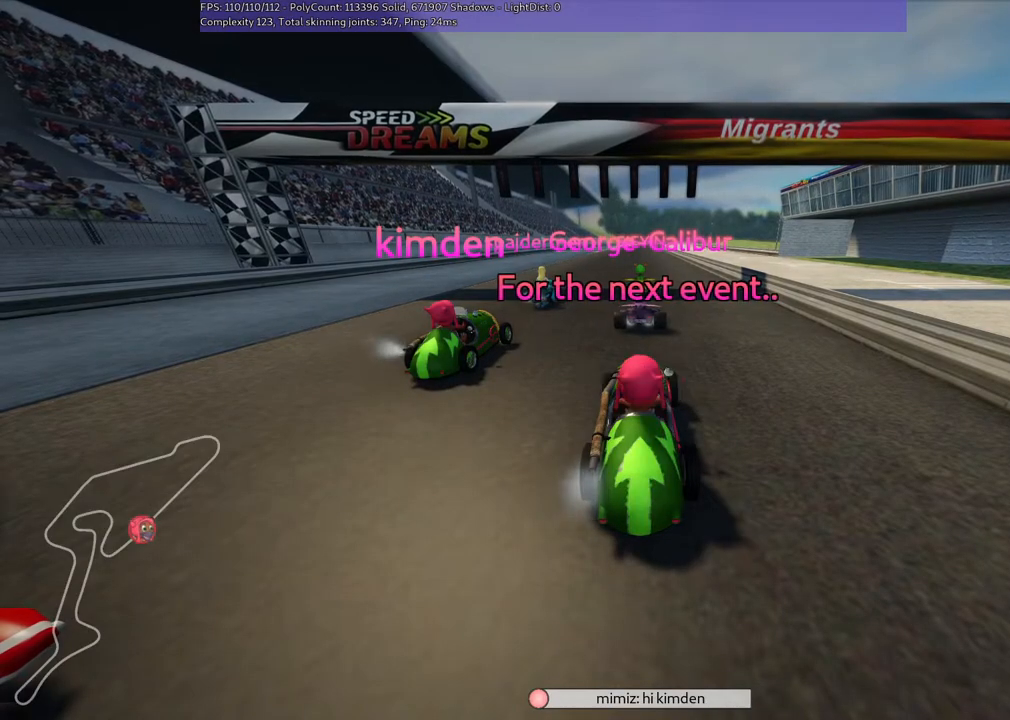
{"keys": [], "events": []}
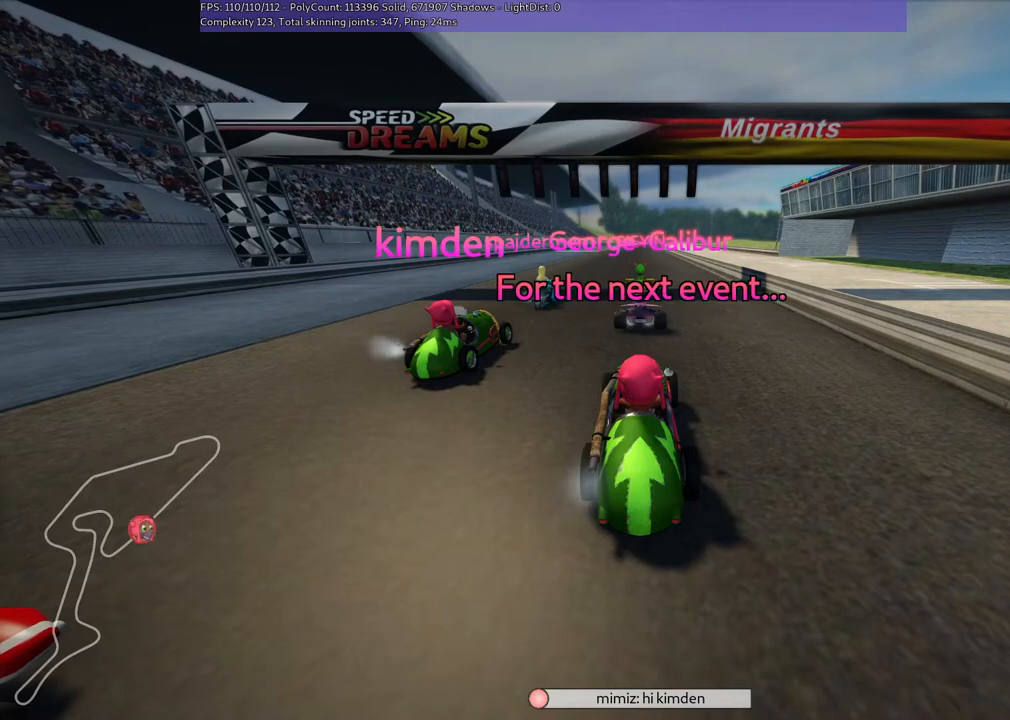
{"keys": ["down", "left"], "events": [[367, "down", "down"], [367, "left", "down"]]}
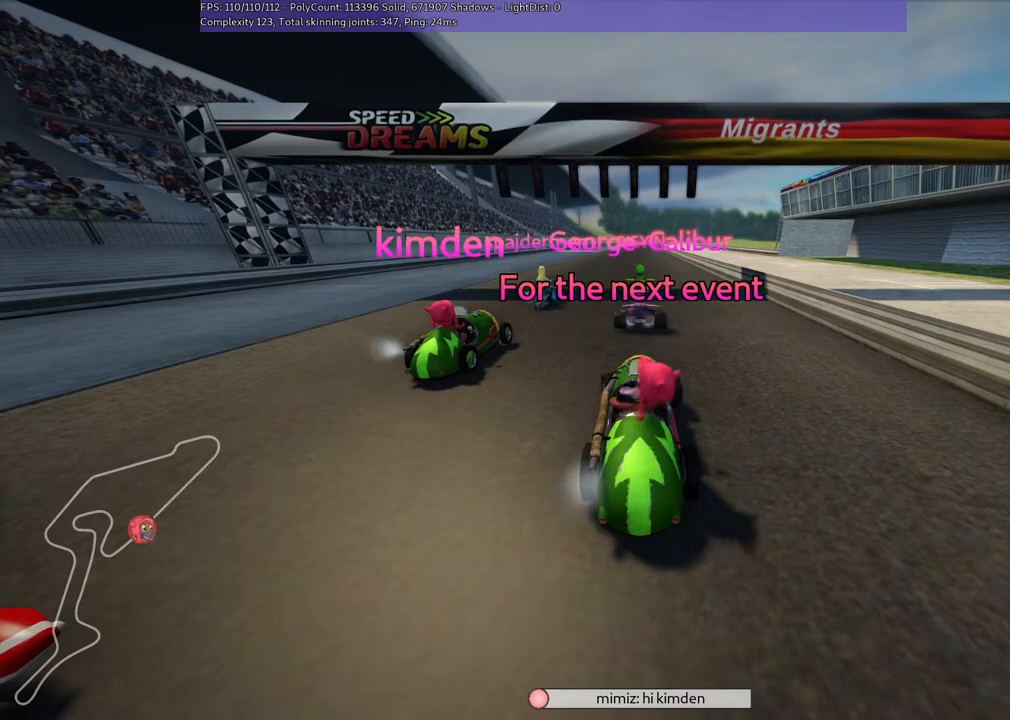
{"keys": [], "events": [[333, "down", "up"], [333, "left", "up"]]}
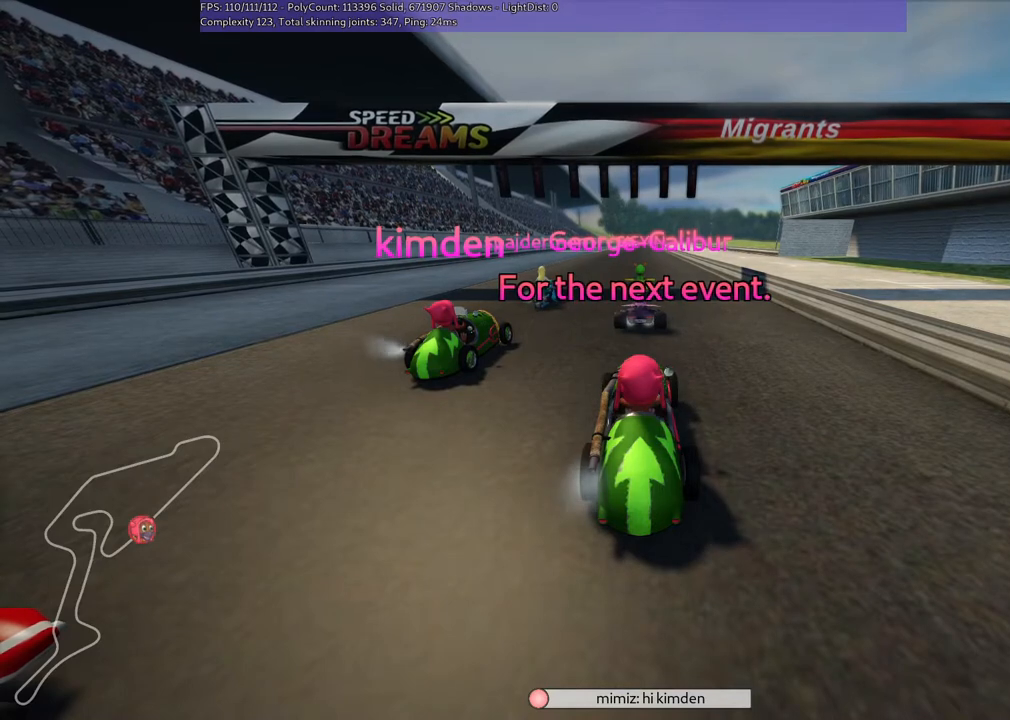
{"keys": ["left"], "events": [[367, "left", "down"]]}
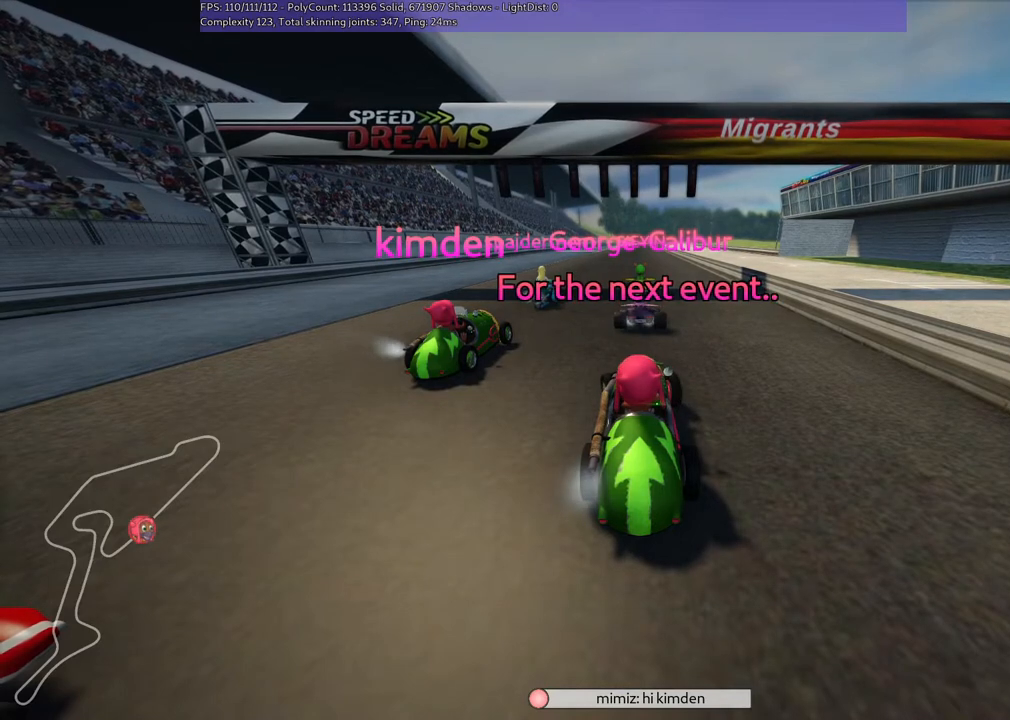
{"keys": ["left"], "events": []}
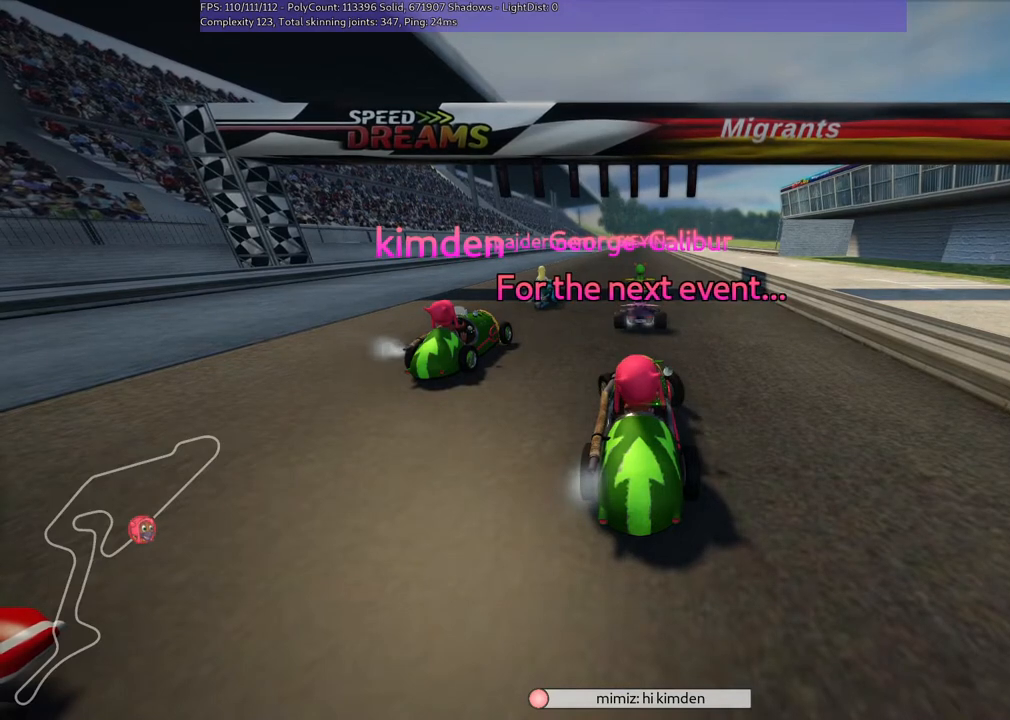
{"keys": ["left"], "events": []}
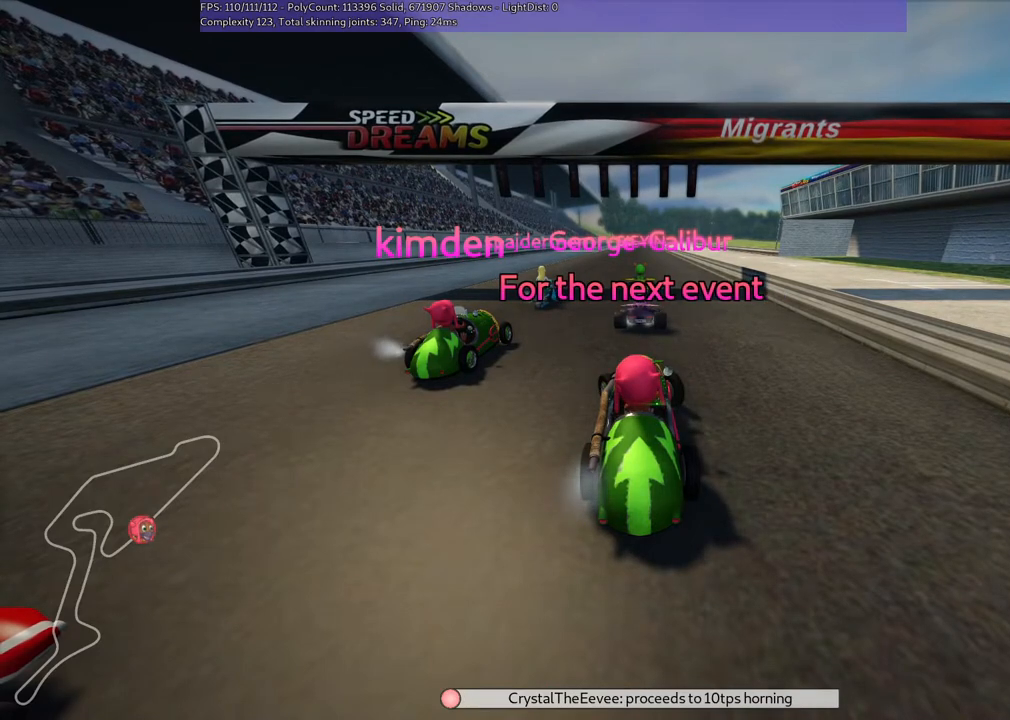
{"keys": [], "events": [[100, "left", "up"]]}
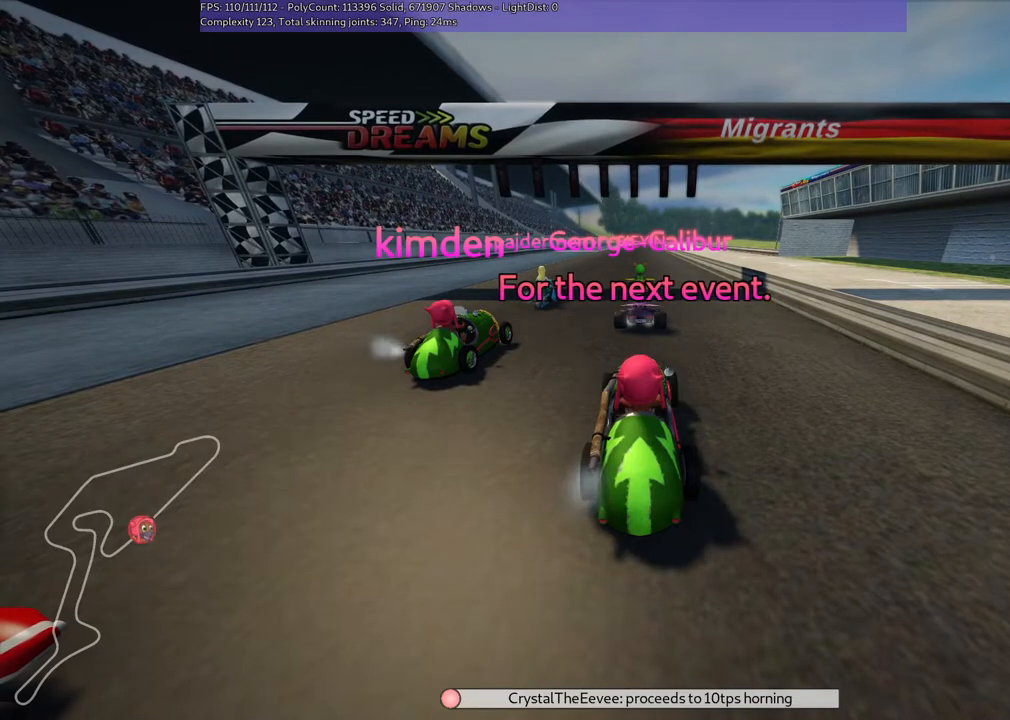
{"keys": ["down", "left"], "events": [[300, "down", "down"], [300, "left", "down"]]}